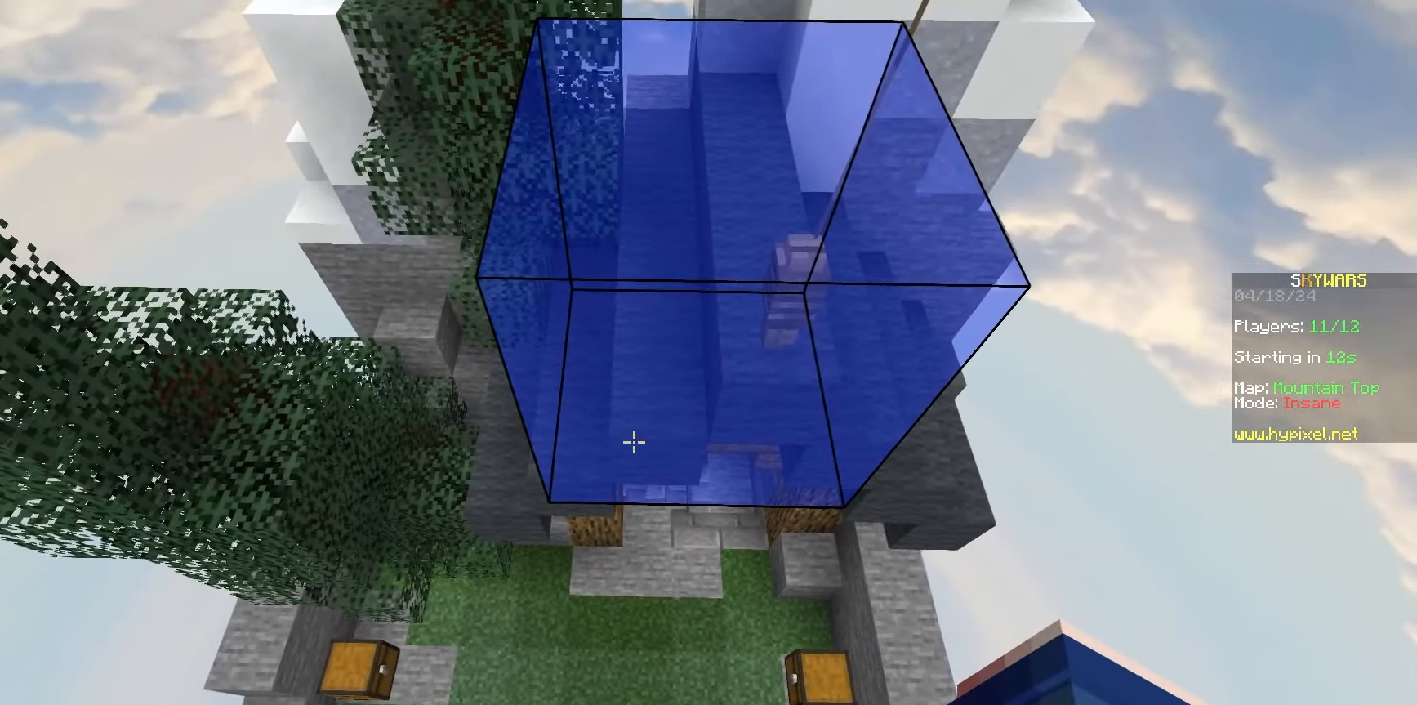
Gameplay with keyboard and mouse; each line is a JSON object with the keys and mouse buttons held at the frame after it. "events" lists presses ("down") and releases ("up") of "a", "d", "s", "space", "w", "mouse_left" and "mouse_right" between this image and that frame as [ms after this image, input, new state], when the widget could be followed in between. "mouse_left", "mouse_right" = the "left", "right" buttons of the "mouse" list. No other keys are recorded. Fast repeated clicks can show as one long hold. Mouse movement is not recorded.
{"keys": [], "mouse": [], "events": []}
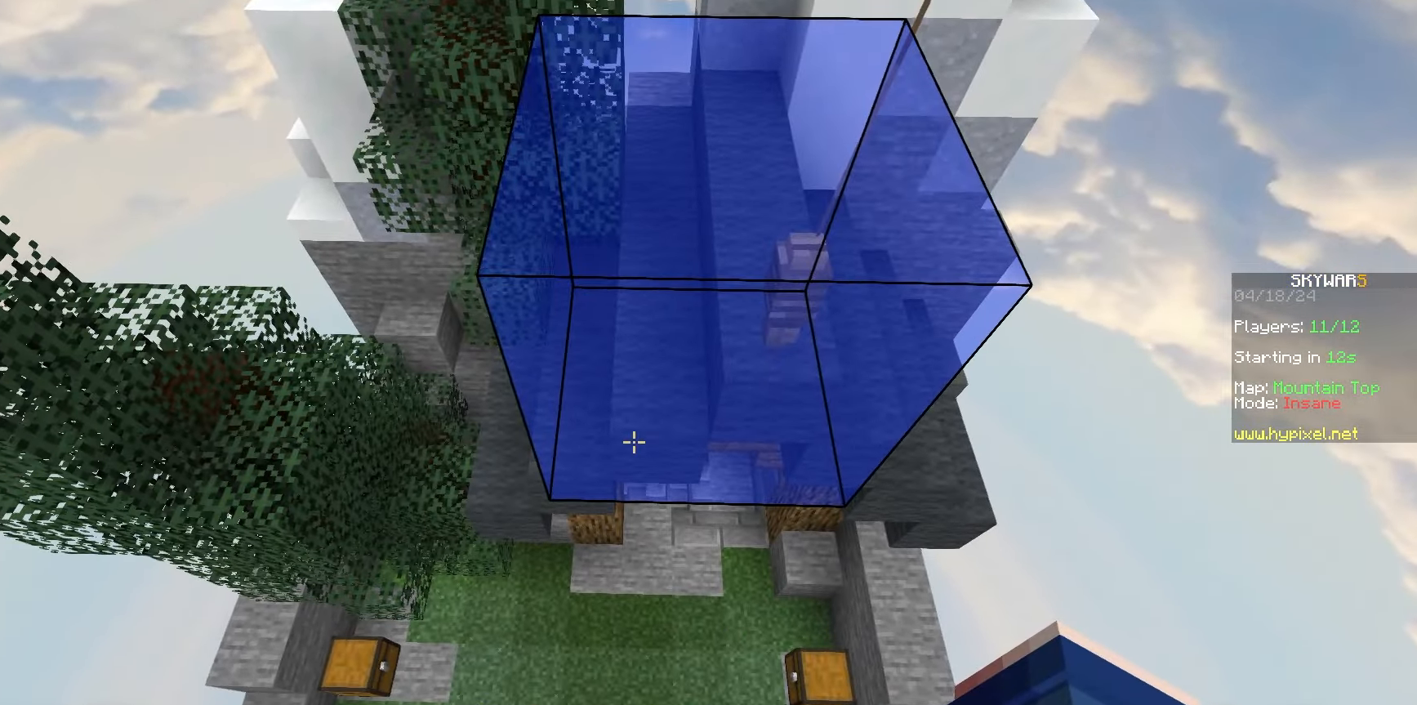
{"keys": [], "mouse": [], "events": []}
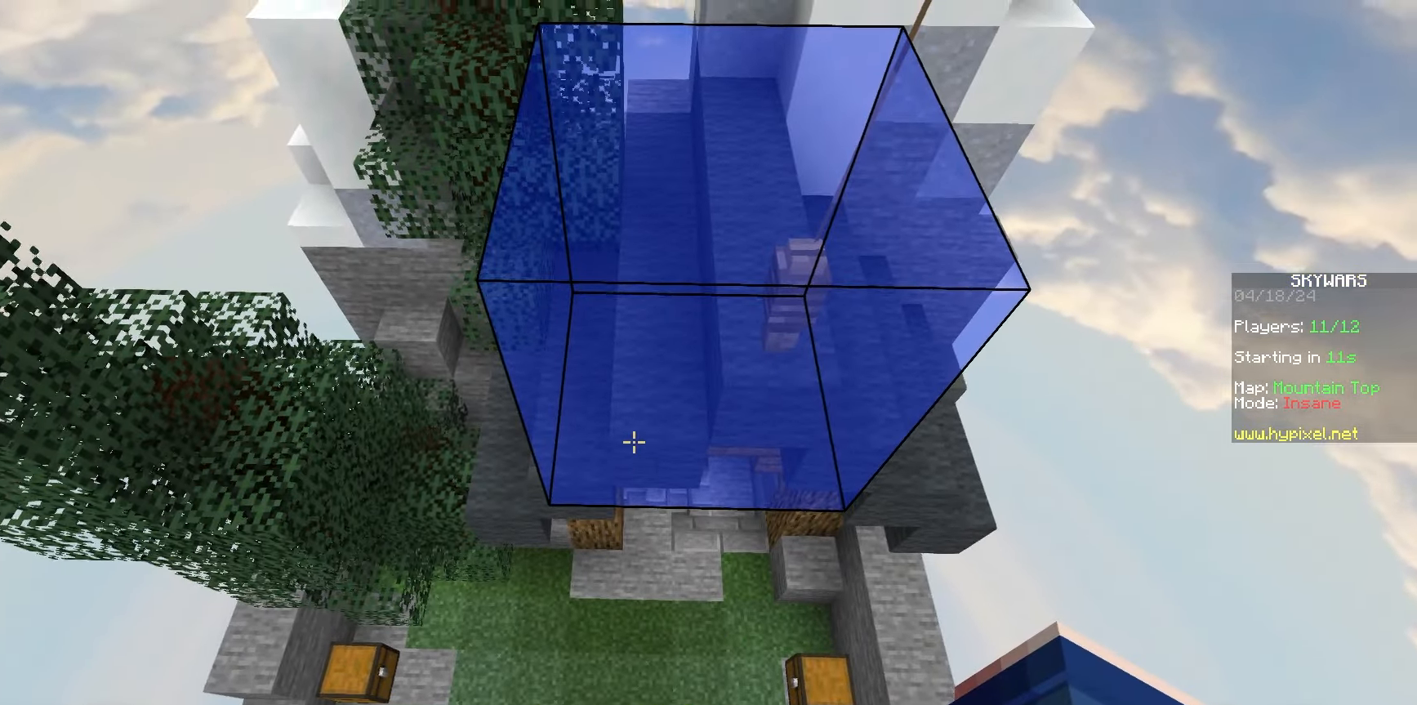
{"keys": ["s"], "mouse": [], "events": [[200, "s", "down"]]}
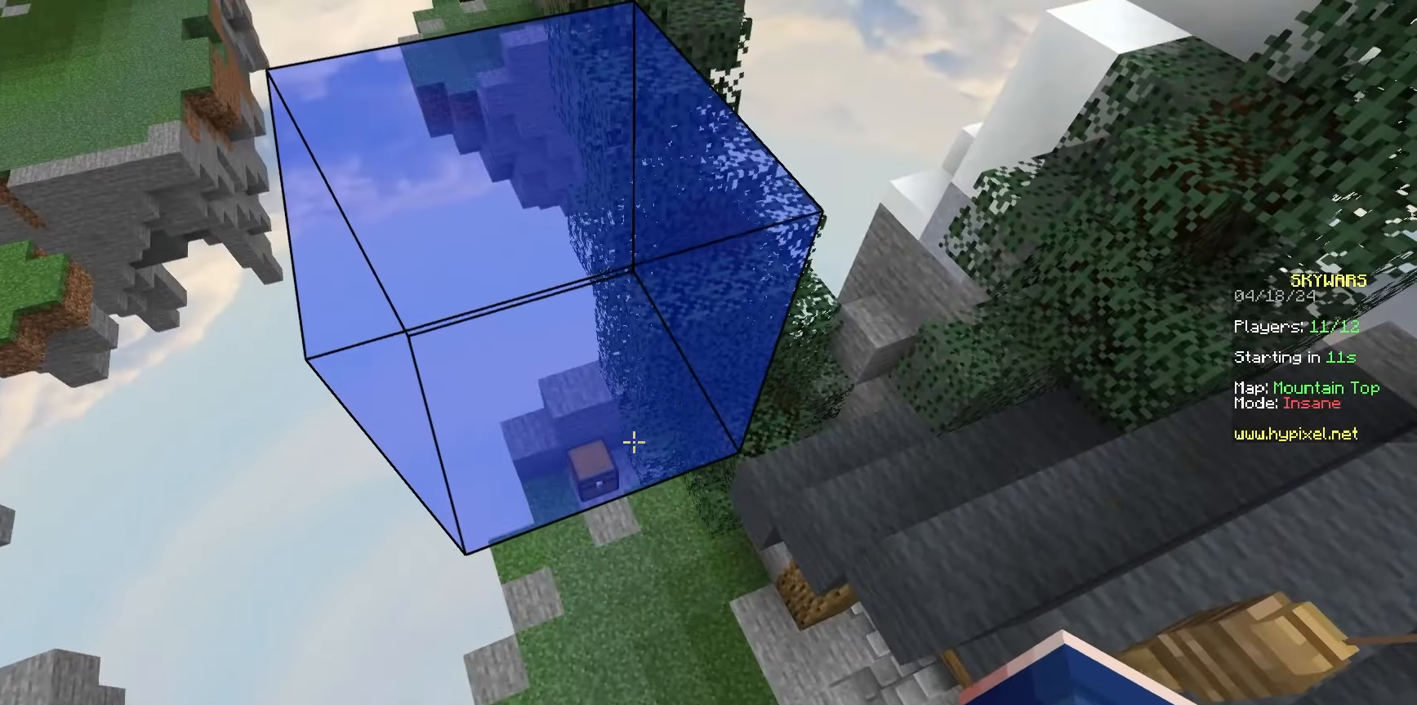
{"keys": ["s"], "mouse": ["left"], "events": [[100, "mouse_left", "down"]]}
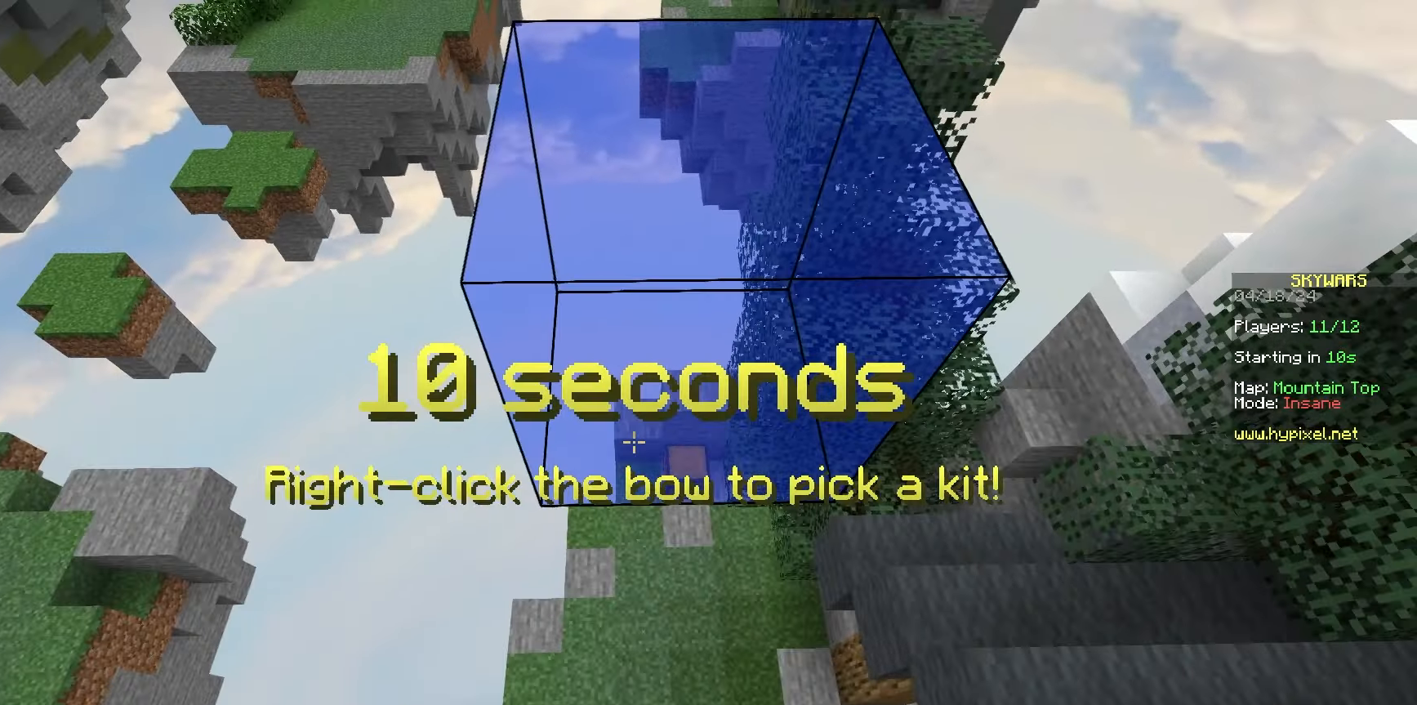
{"keys": [], "mouse": [], "events": [[17, "mouse_left", "up"], [33, "s", "up"]]}
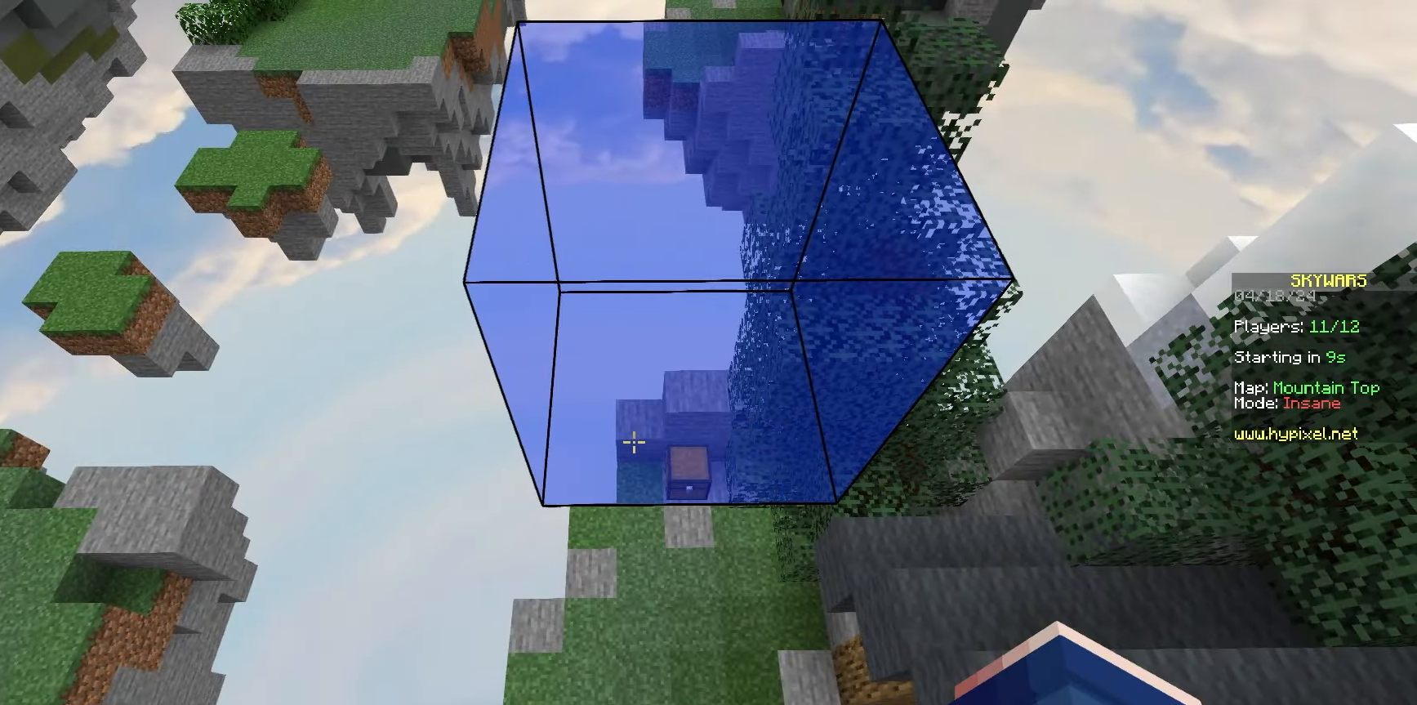
{"keys": [], "mouse": [], "events": []}
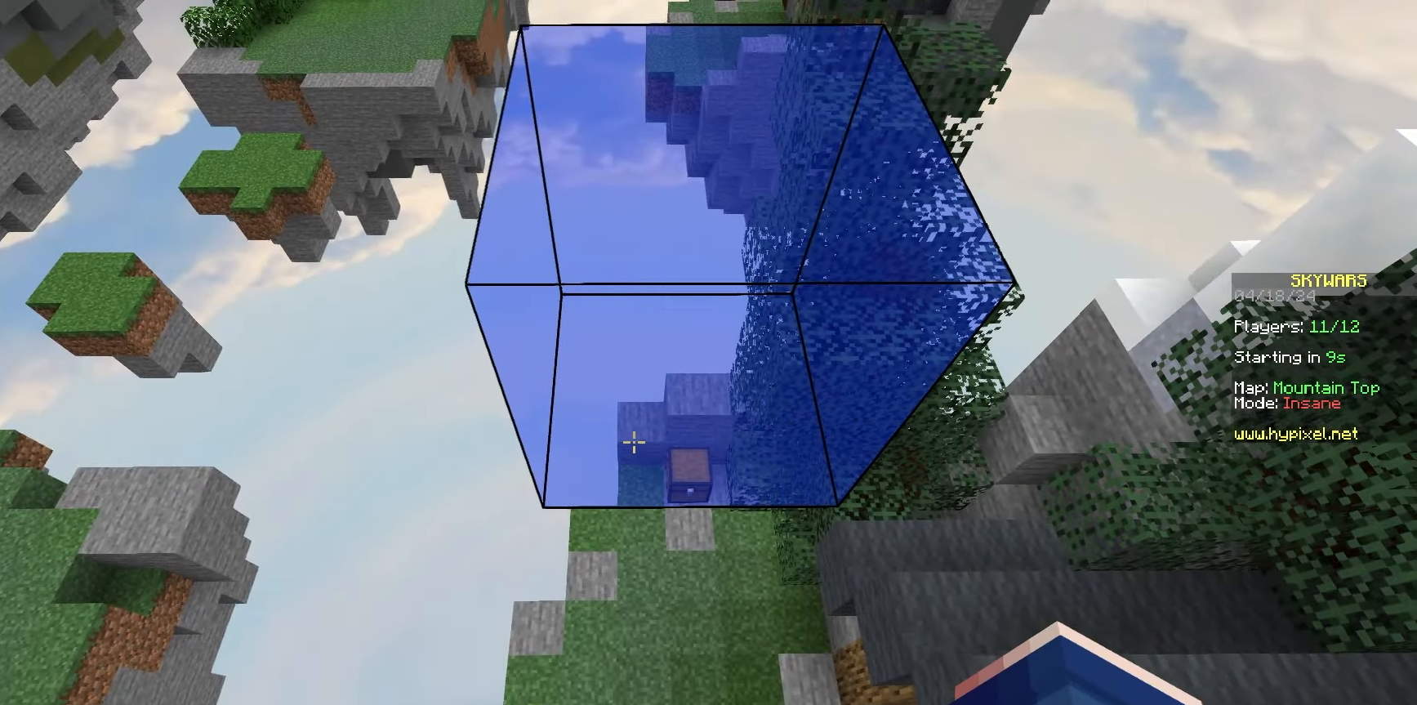
{"keys": [], "mouse": [], "events": [[483, "d", "down"], [500, "d", "up"]]}
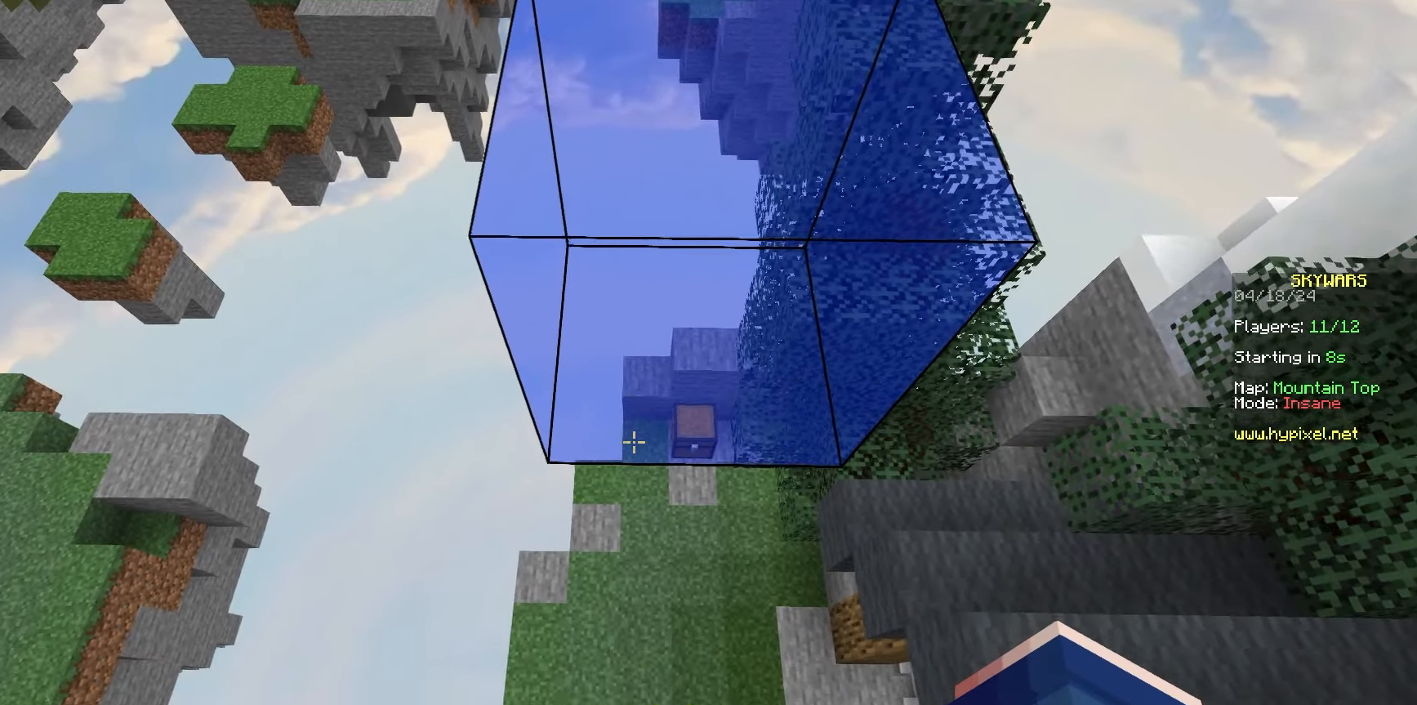
{"keys": [], "mouse": [], "events": []}
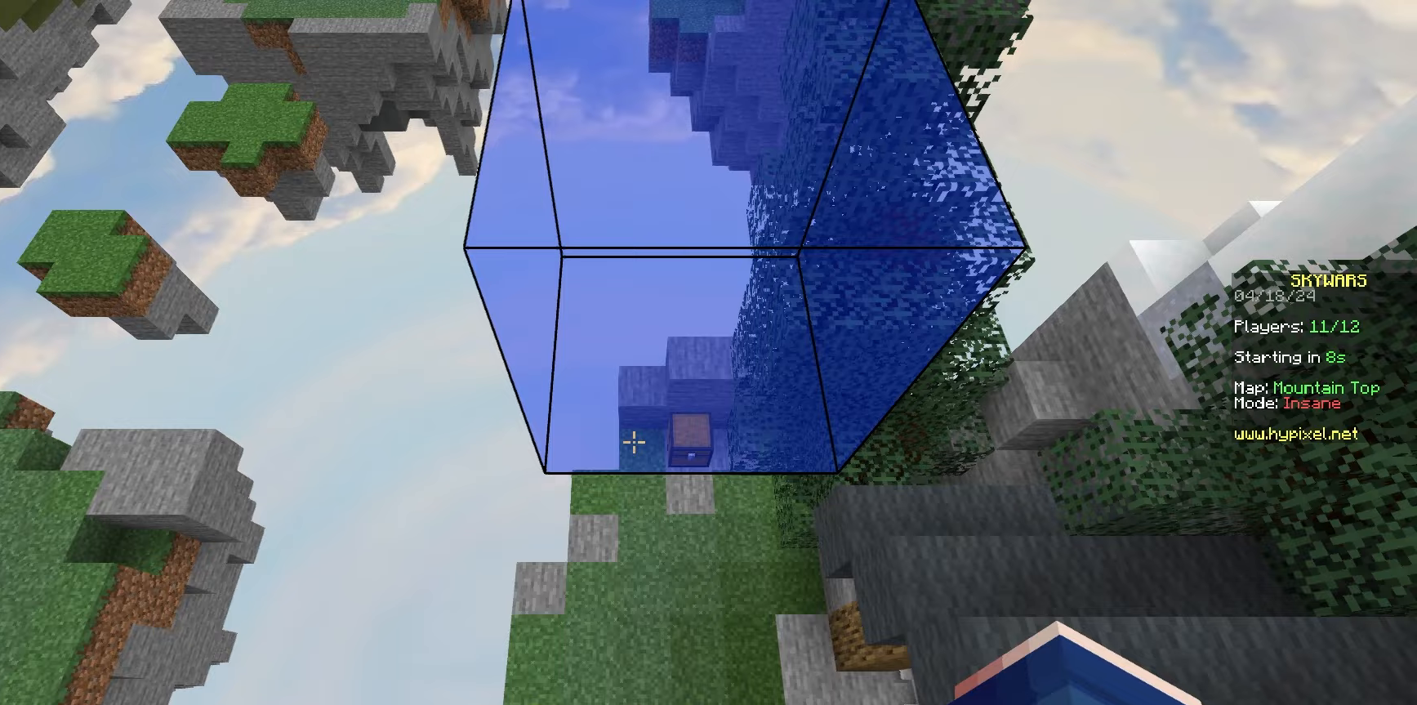
{"keys": [], "mouse": [], "events": []}
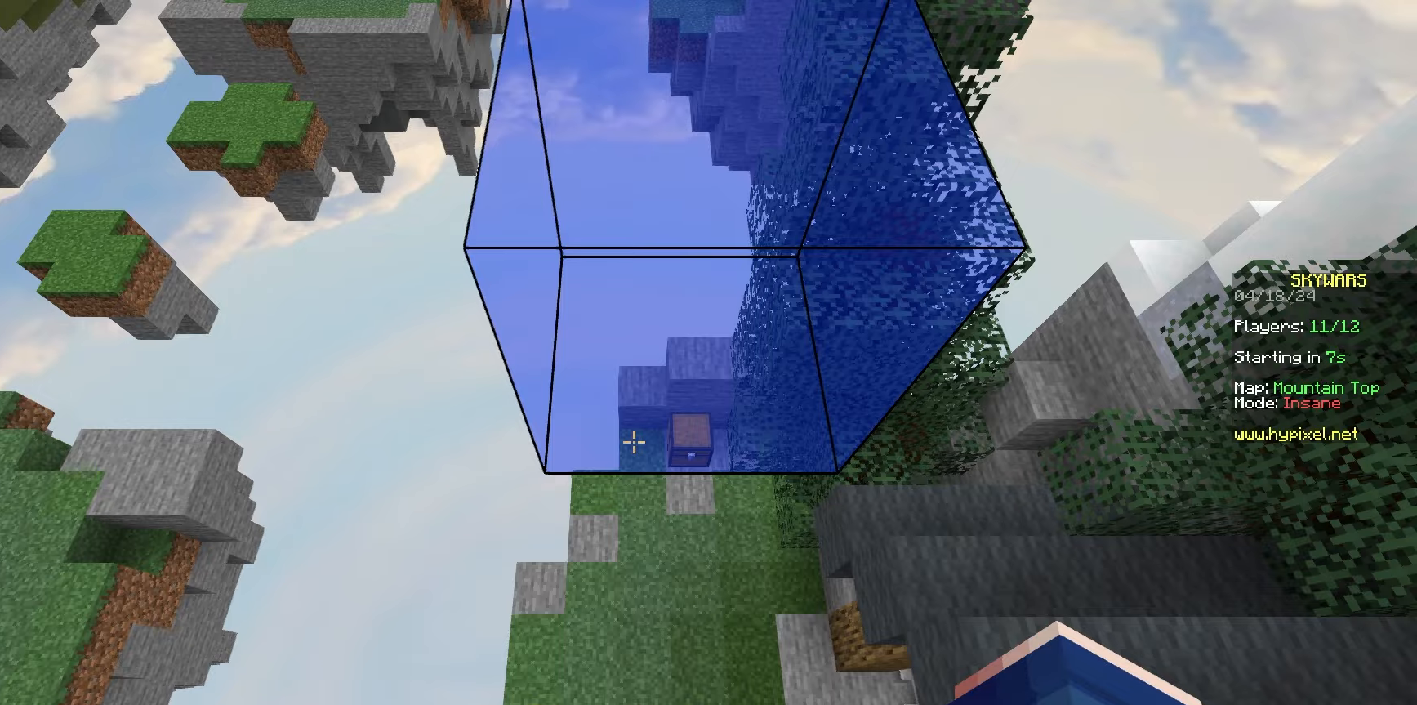
{"keys": ["d"], "mouse": [], "events": [[333, "d", "down"]]}
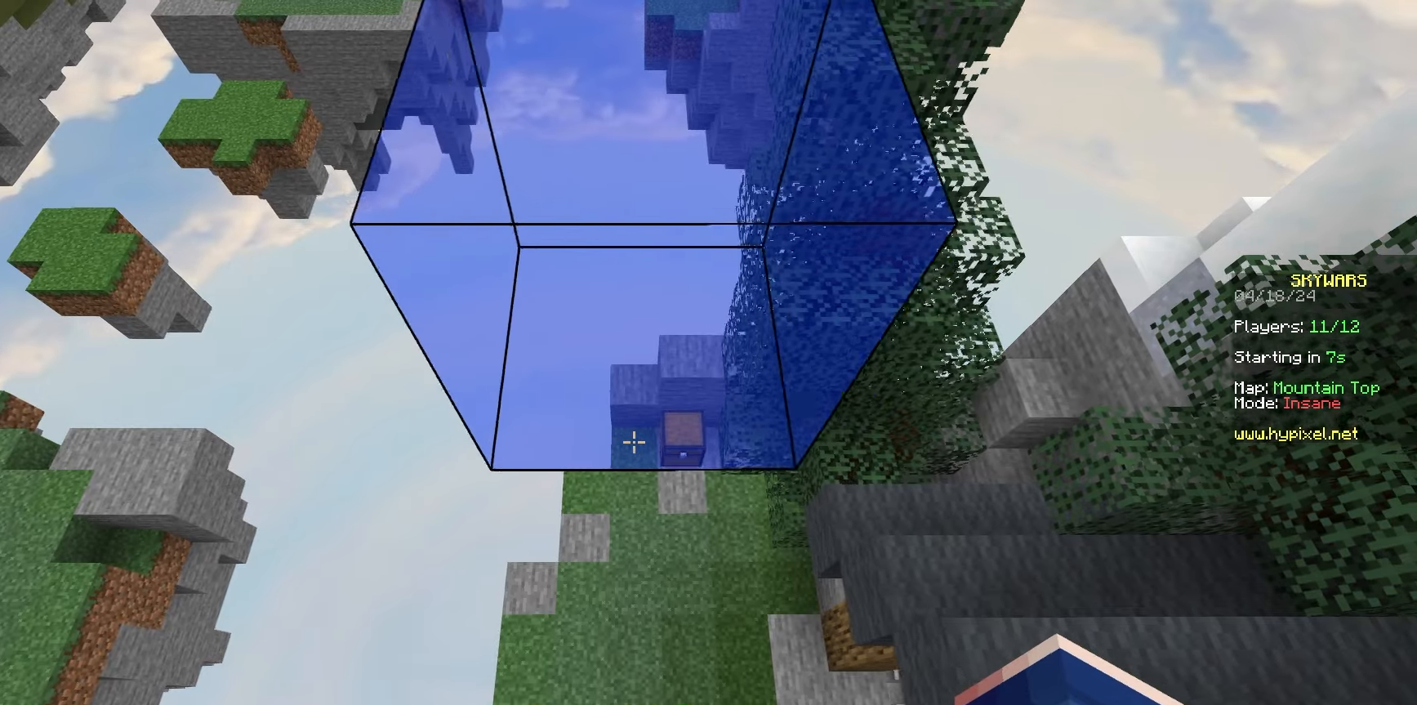
{"keys": [], "mouse": [], "events": [[17, "d", "up"], [333, "a", "down"], [450, "a", "up"]]}
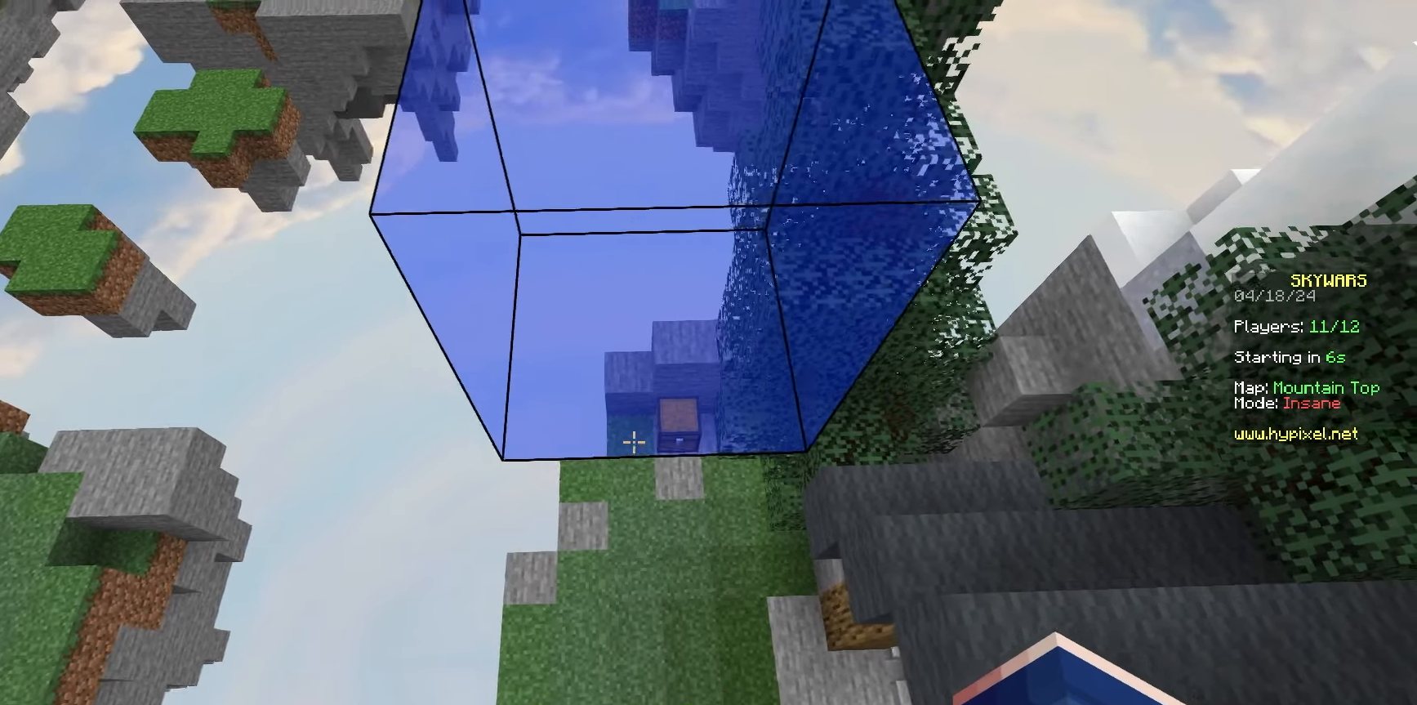
{"keys": [], "mouse": [], "events": [[317, "d", "down"], [450, "d", "up"]]}
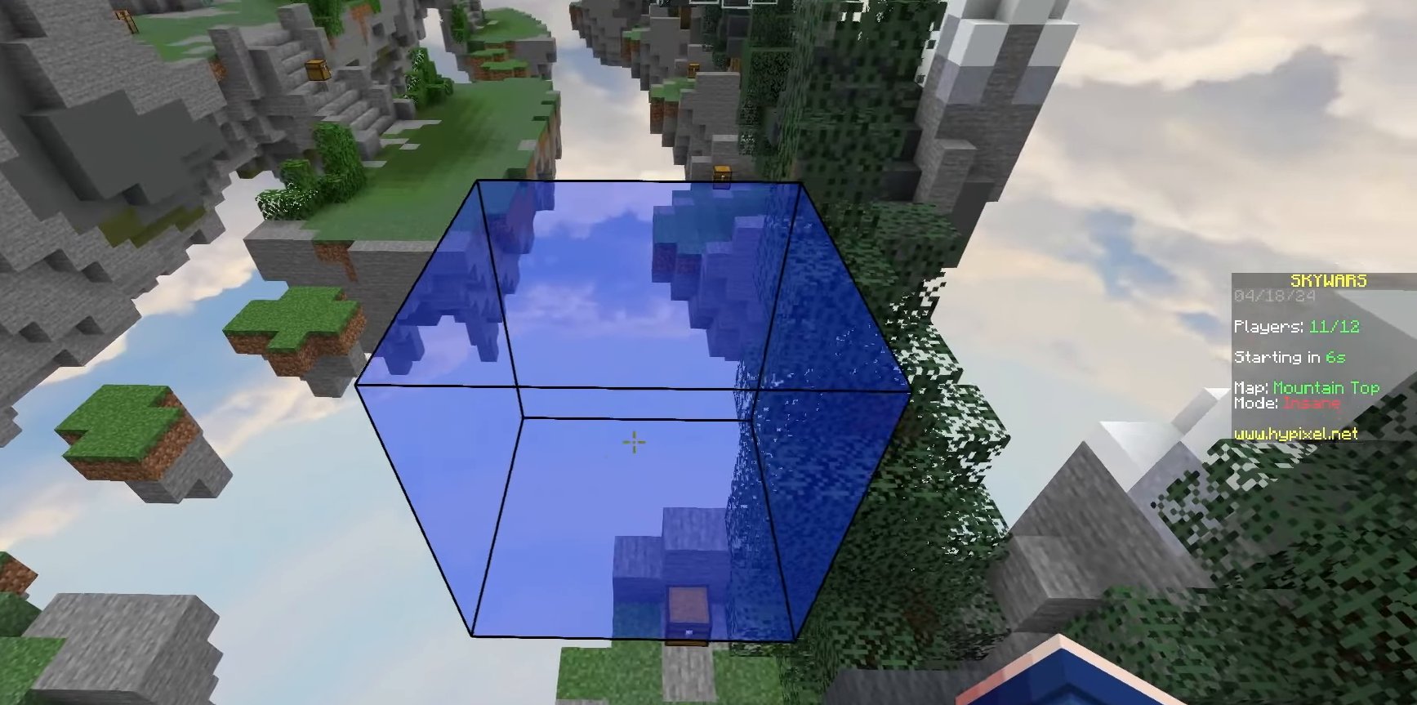
{"keys": [], "mouse": ["left"], "events": [[200, "mouse_left", "down"]]}
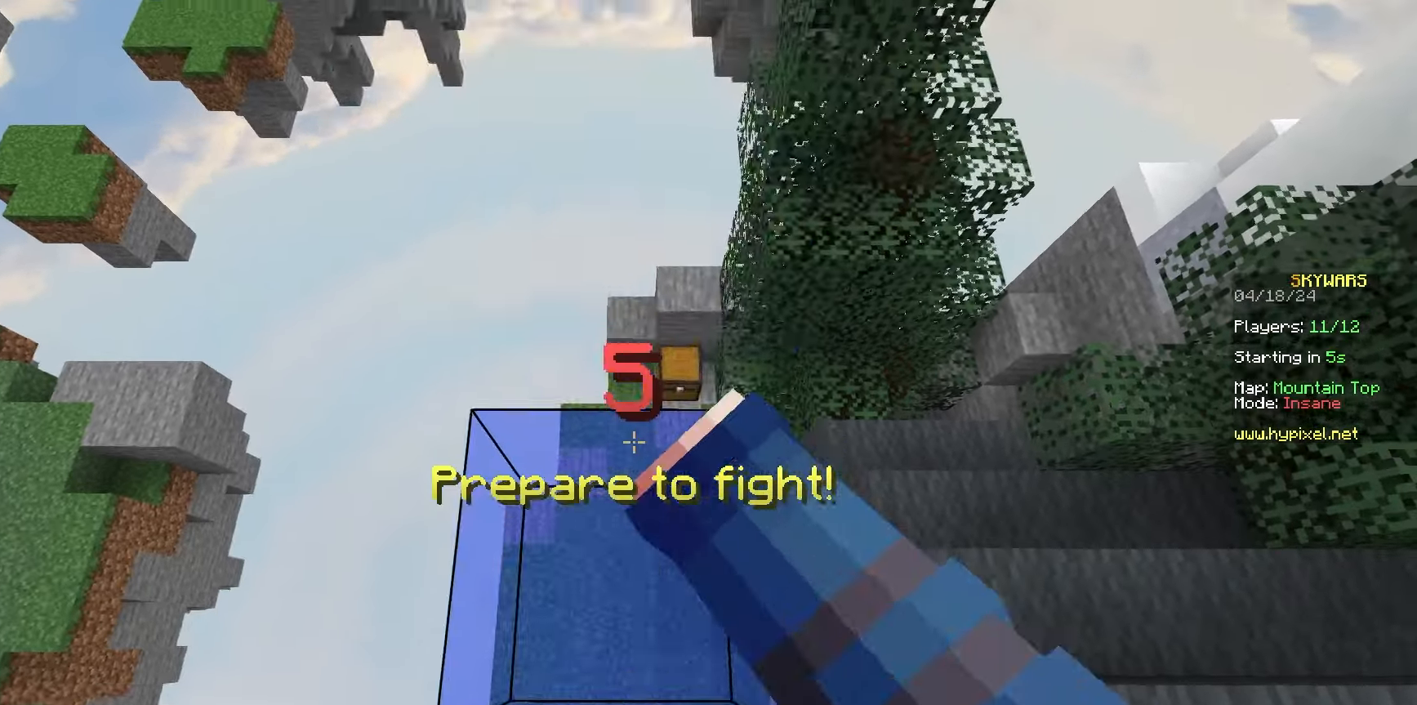
{"keys": [], "mouse": ["left"], "events": []}
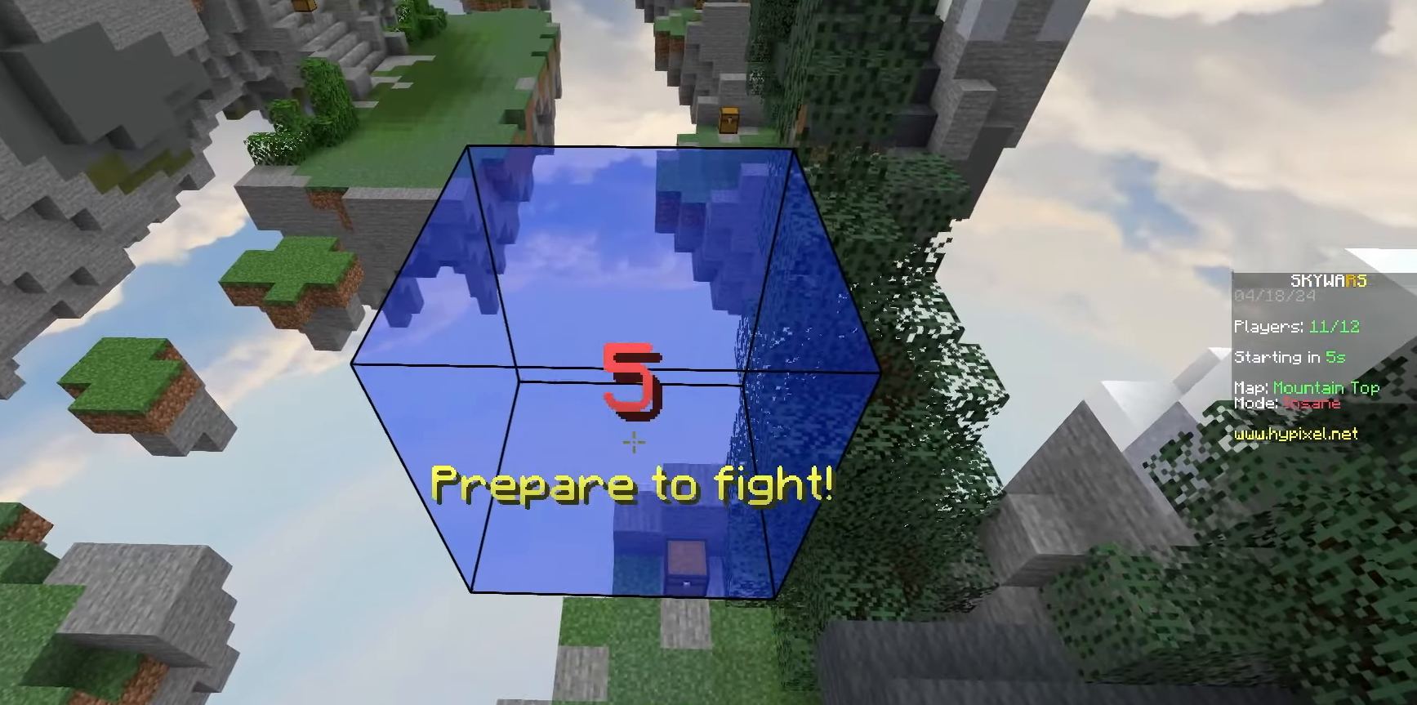
{"keys": [], "mouse": [], "events": [[17, "mouse_left", "up"]]}
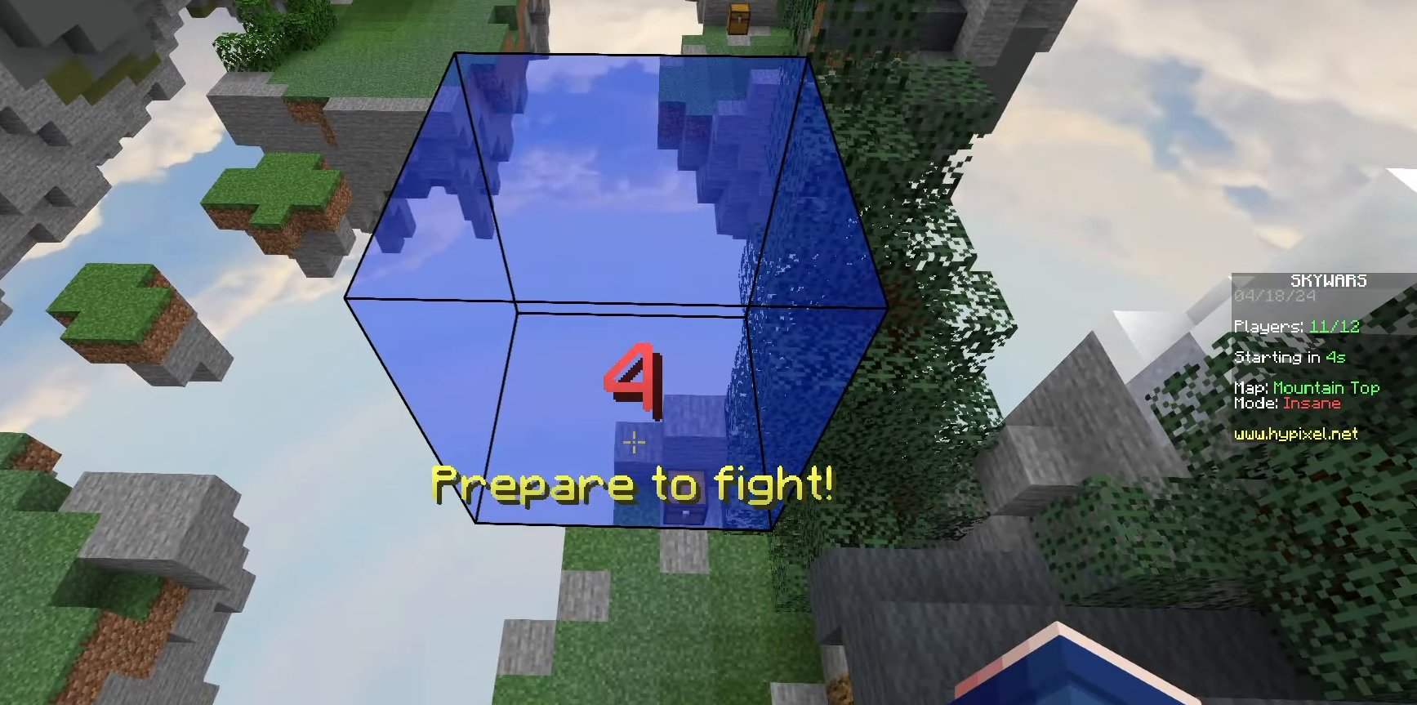
{"keys": [], "mouse": [], "events": []}
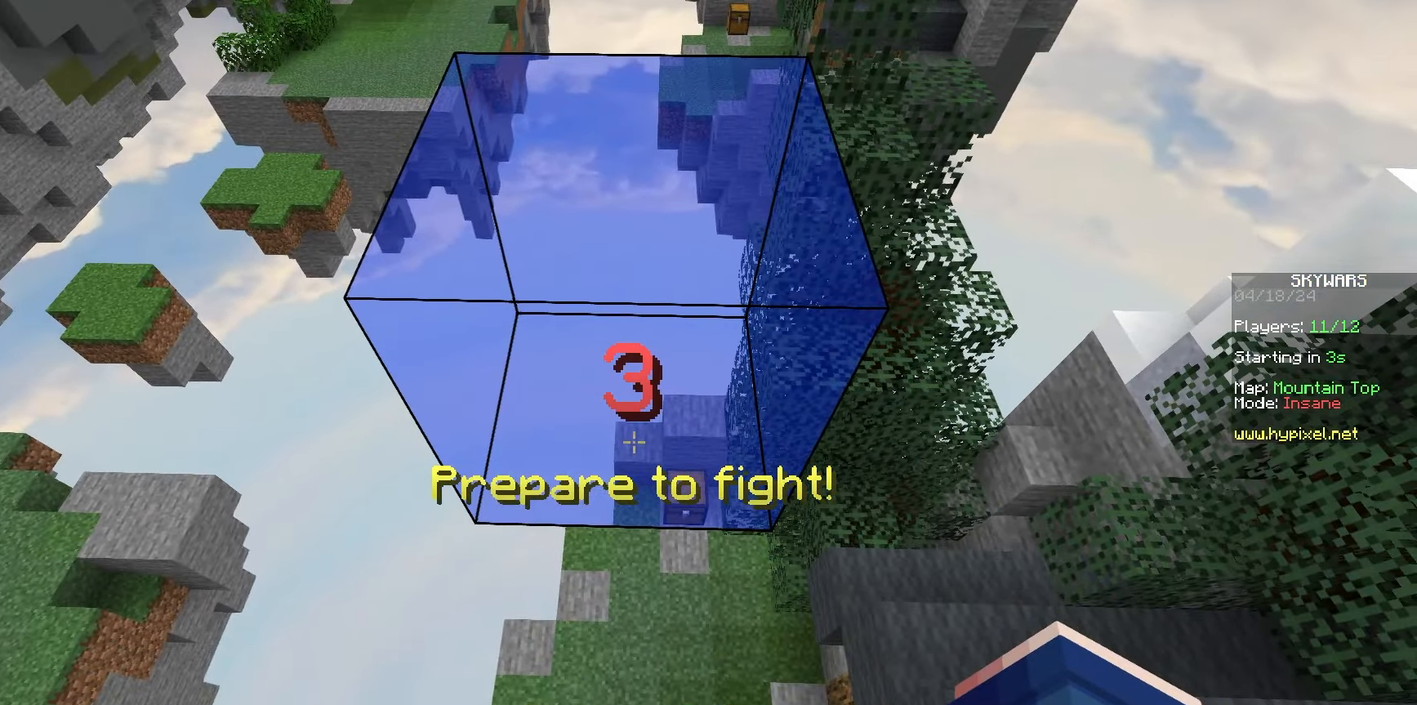
{"keys": ["w"], "mouse": [], "events": [[50, "w", "down"], [350, "a", "down"], [483, "a", "up"]]}
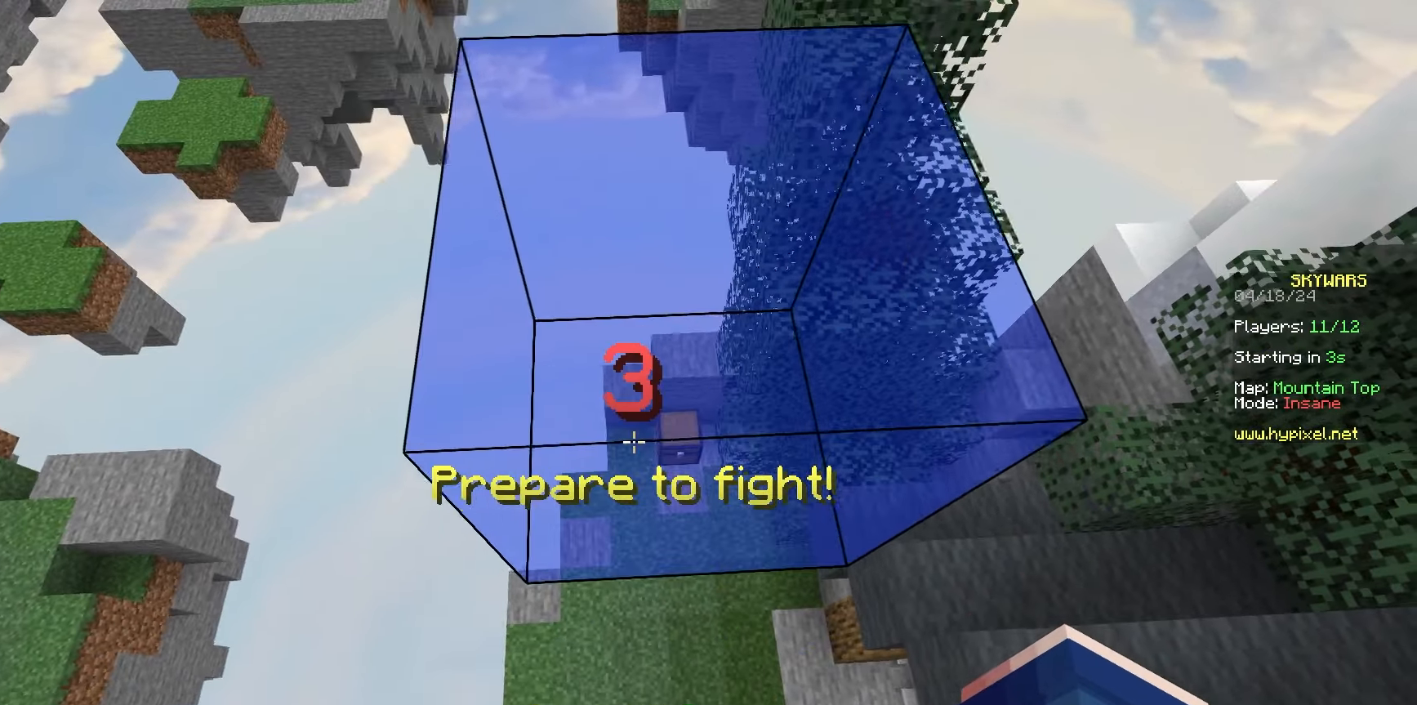
{"keys": ["a", "w"], "mouse": [], "events": [[33, "mouse_left", "down"], [133, "d", "down"], [250, "d", "up"], [450, "a", "down"], [467, "mouse_left", "up"]]}
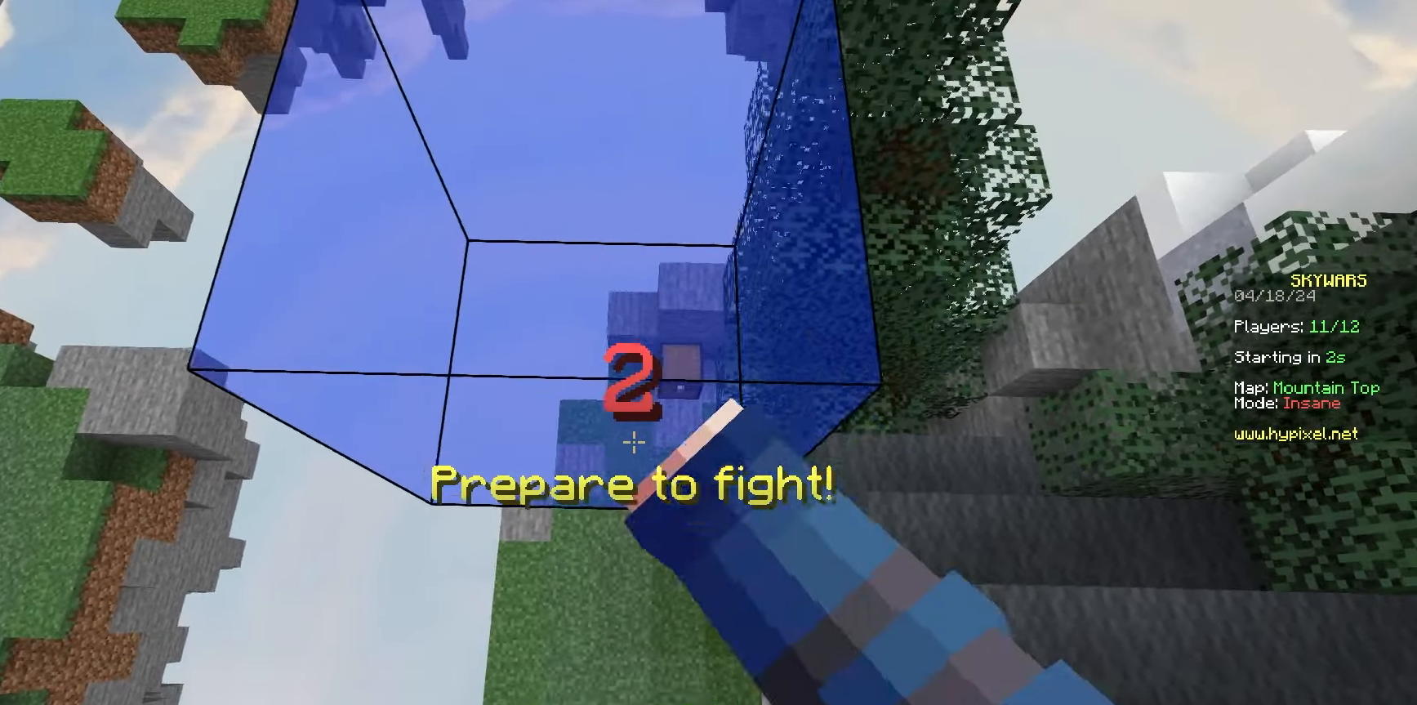
{"keys": ["w"], "mouse": ["left"], "events": [[50, "a", "up"], [250, "mouse_left", "down"], [400, "mouse_left", "up"], [483, "mouse_left", "down"]]}
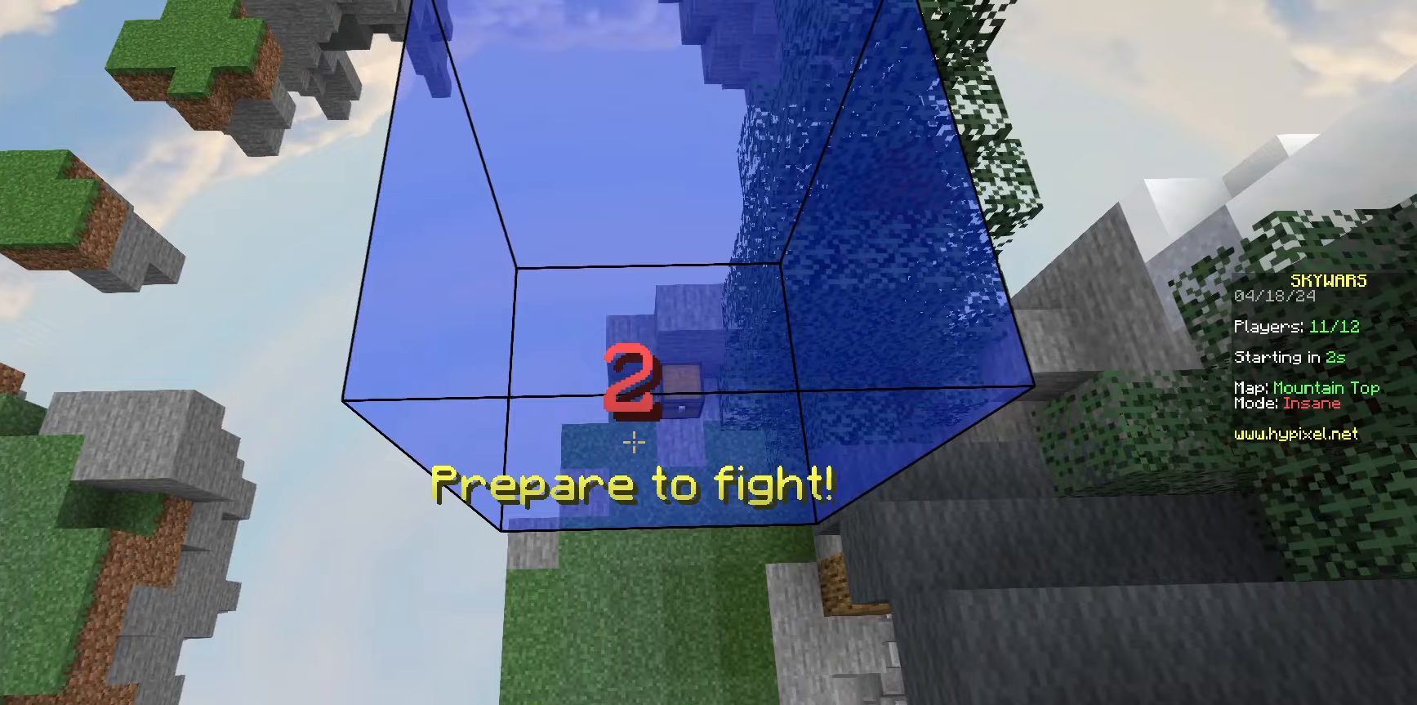
{"keys": ["w"], "mouse": ["left"], "events": [[83, "mouse_left", "up"], [183, "mouse_left", "down"], [333, "mouse_left", "up"], [383, "mouse_left", "down"]]}
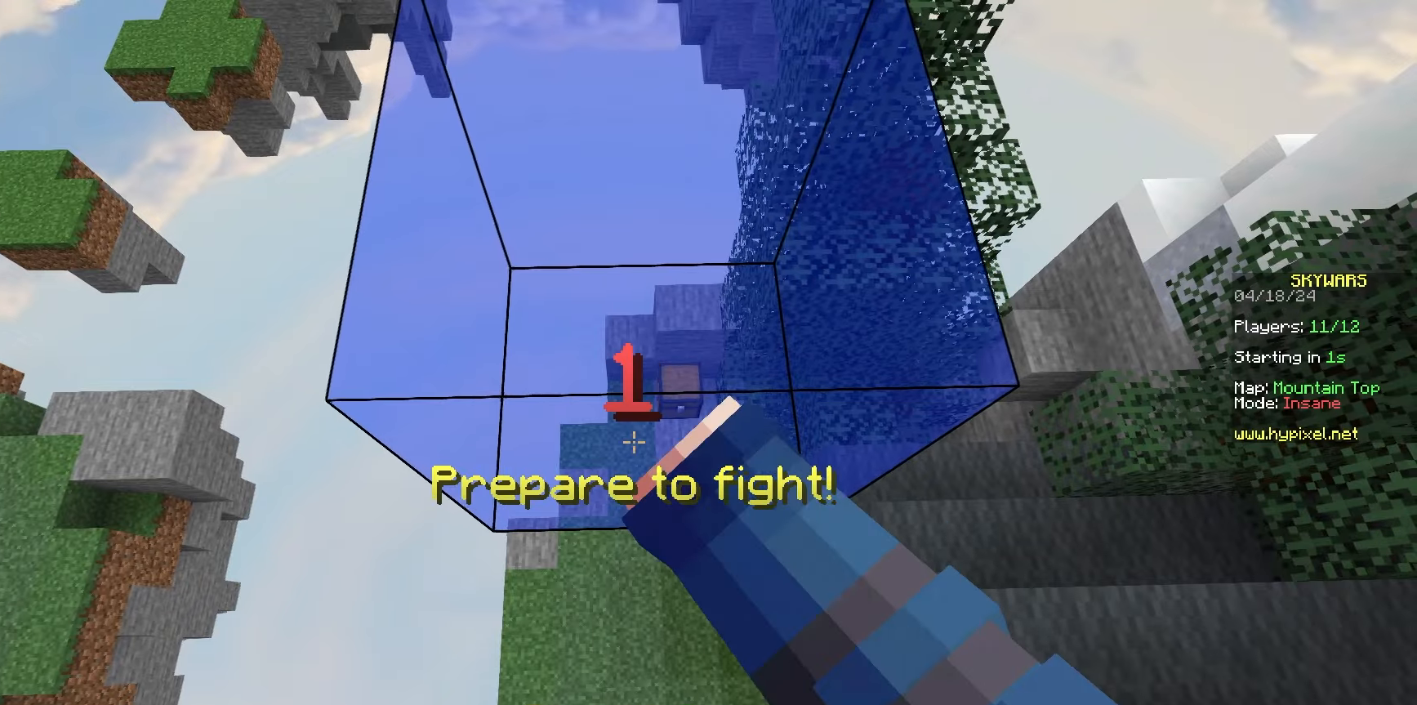
{"keys": ["w"], "mouse": ["left"], "events": [[33, "mouse_left", "up"], [67, "mouse_left", "down"], [217, "mouse_left", "up"], [250, "mouse_left", "down"], [400, "mouse_left", "up"], [450, "mouse_left", "down"]]}
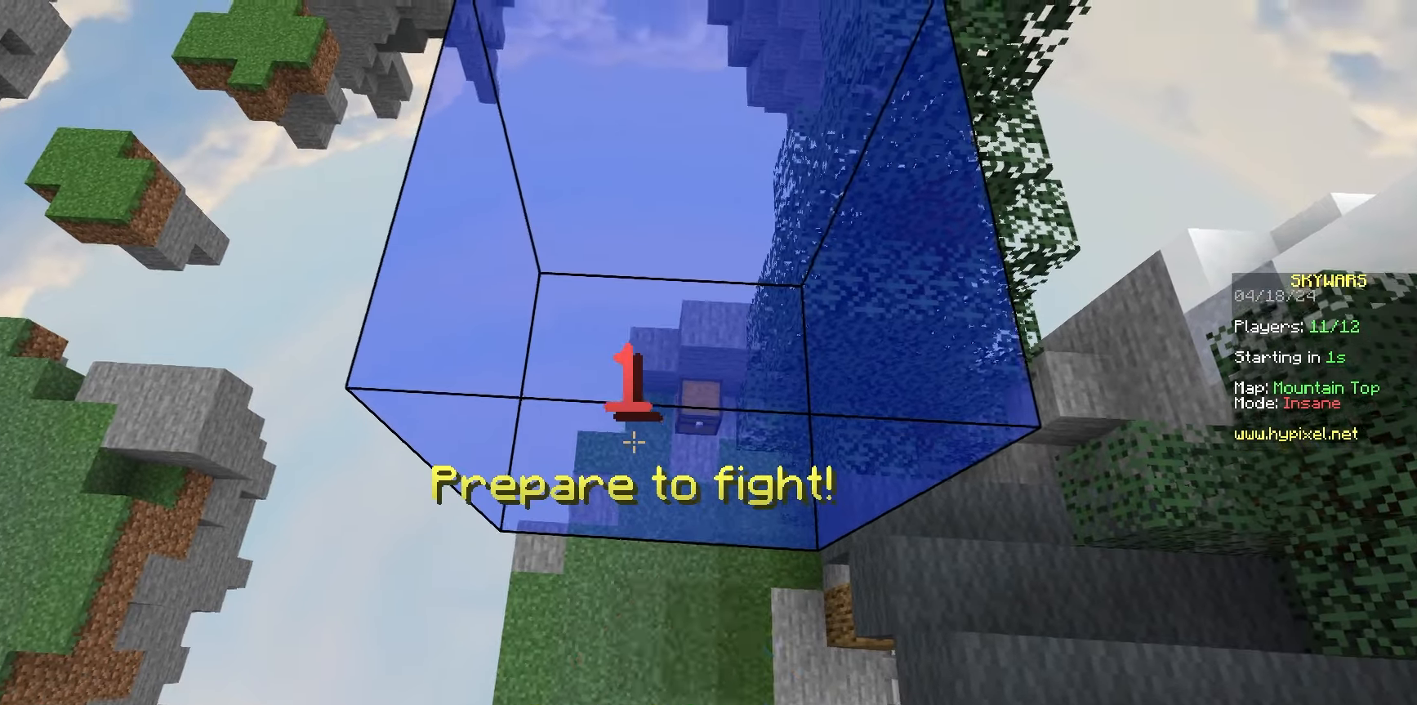
{"keys": ["d", "w"], "mouse": [], "events": [[167, "mouse_left", "up"], [233, "mouse_left", "down"], [367, "d", "down"], [383, "mouse_left", "up"]]}